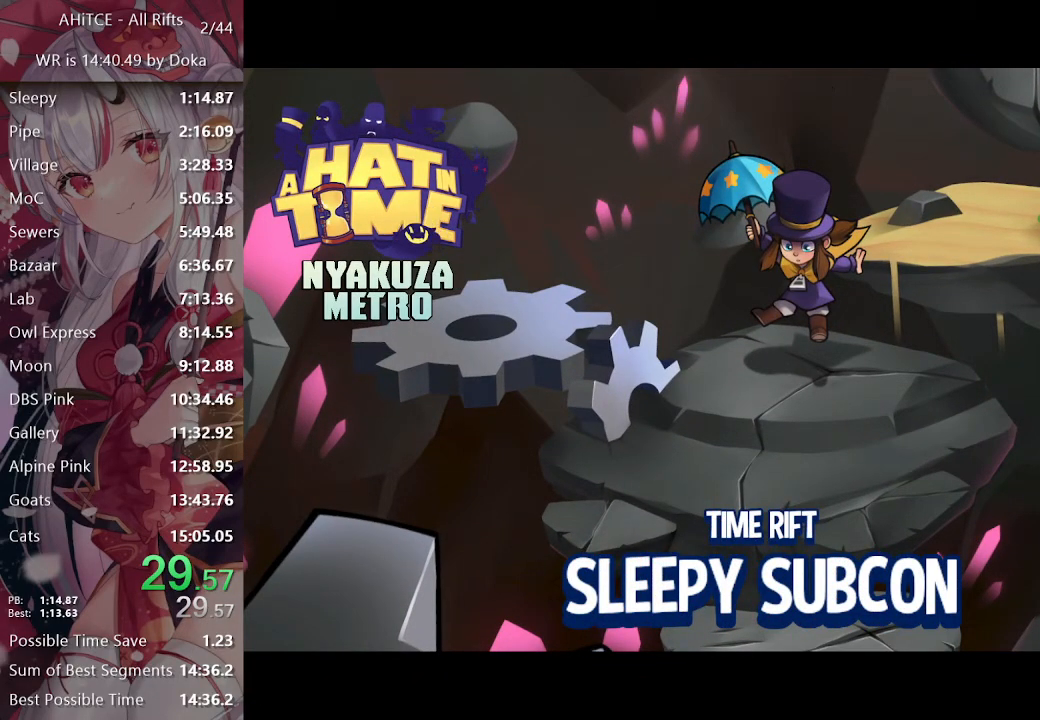
Gameplay with a controller (Xbox layout); each line is a JSON object with the inputs held at the frame after it. "events" lists button and stick changes between this image and that frame as [ms after this image, input, new state], when the widget could be followed in between.
{"buttons": [], "left_stick": "center", "right_stick": "center", "events": [[233, "A", "down"], [317, "A", "up"], [400, "A", "down"], [450, "A", "up"]]}
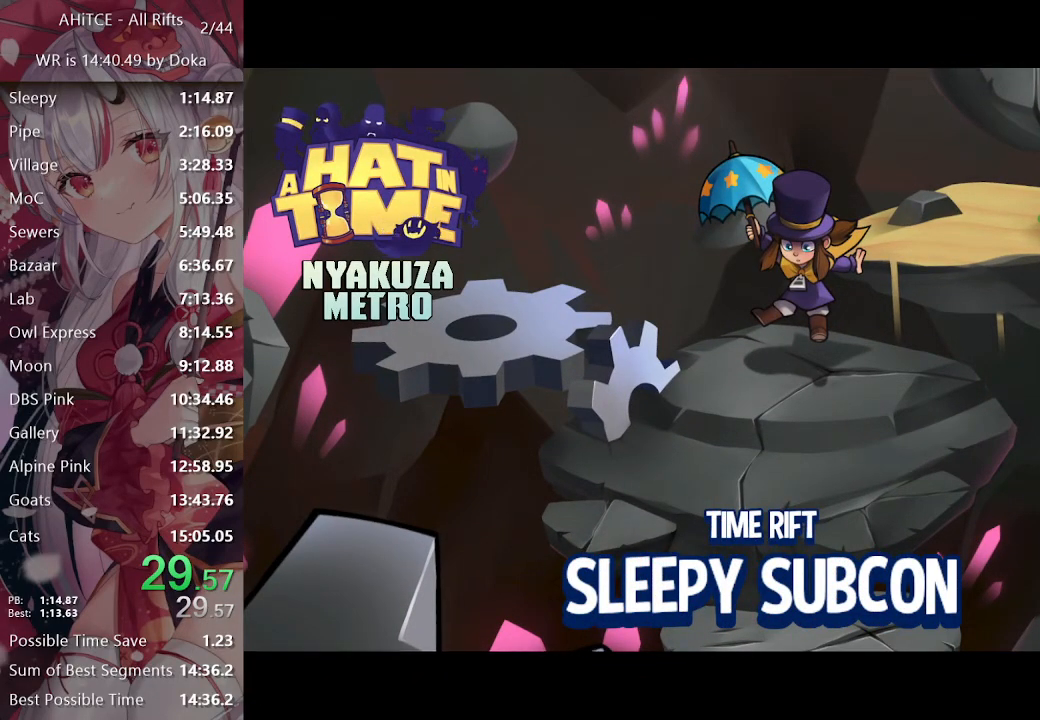
{"buttons": [], "left_stick": "center", "right_stick": "center", "events": [[17, "A", "down"], [67, "A", "up"], [150, "A", "down"], [250, "A", "up"]]}
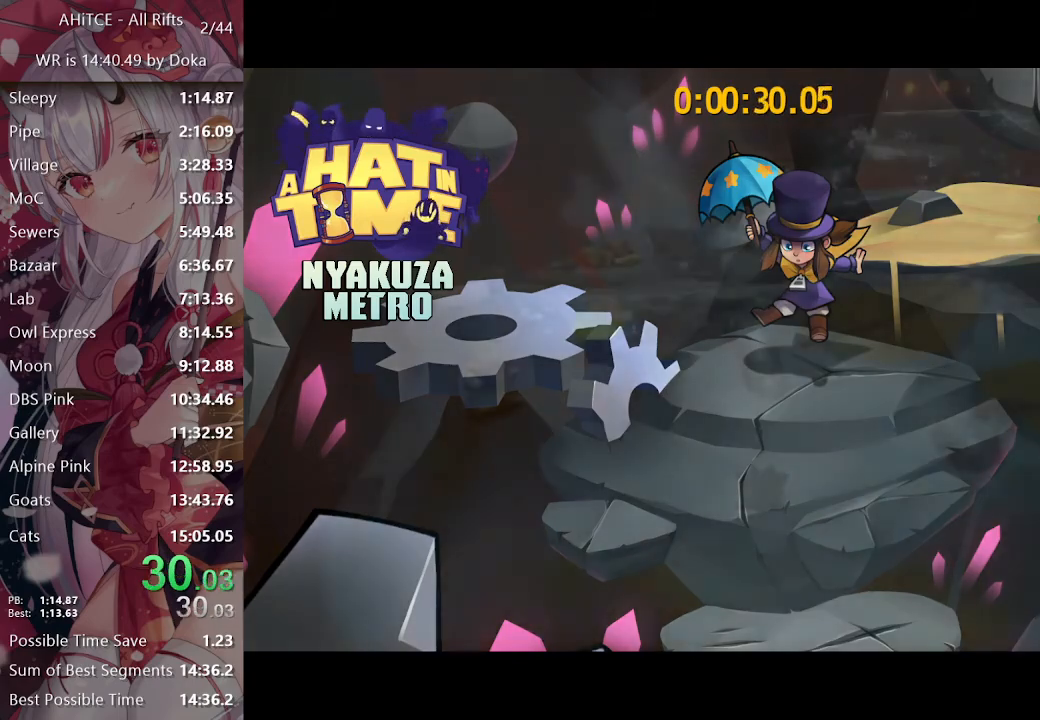
{"buttons": [], "left_stick": "center", "right_stick": "center", "events": []}
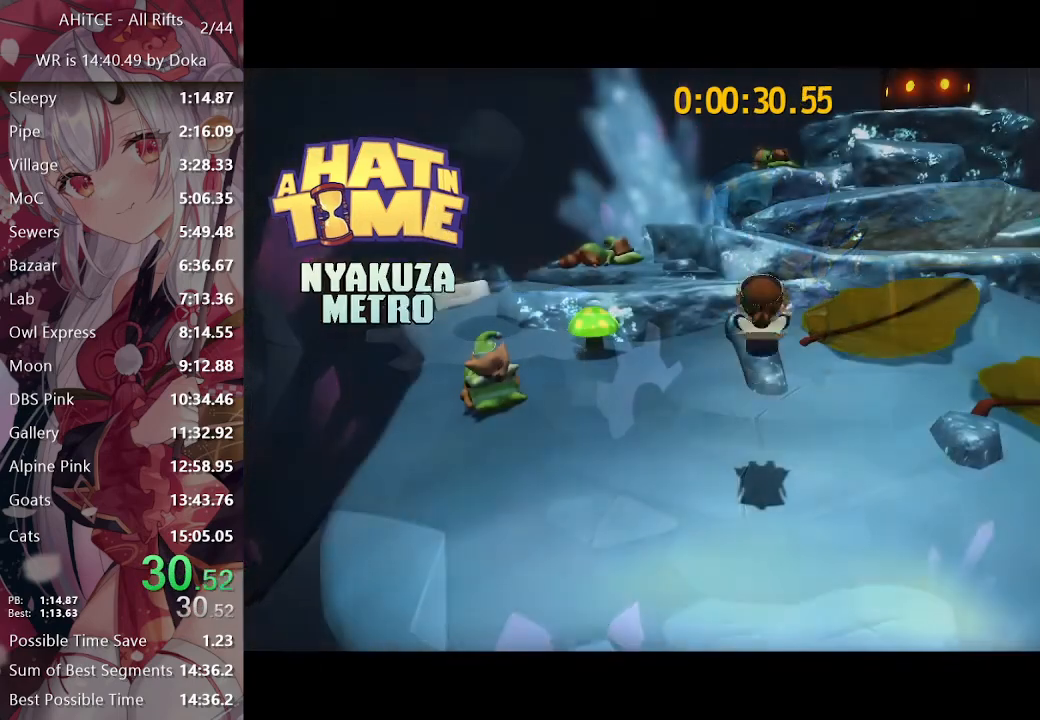
{"buttons": [], "left_stick": "center", "right_stick": "center", "events": []}
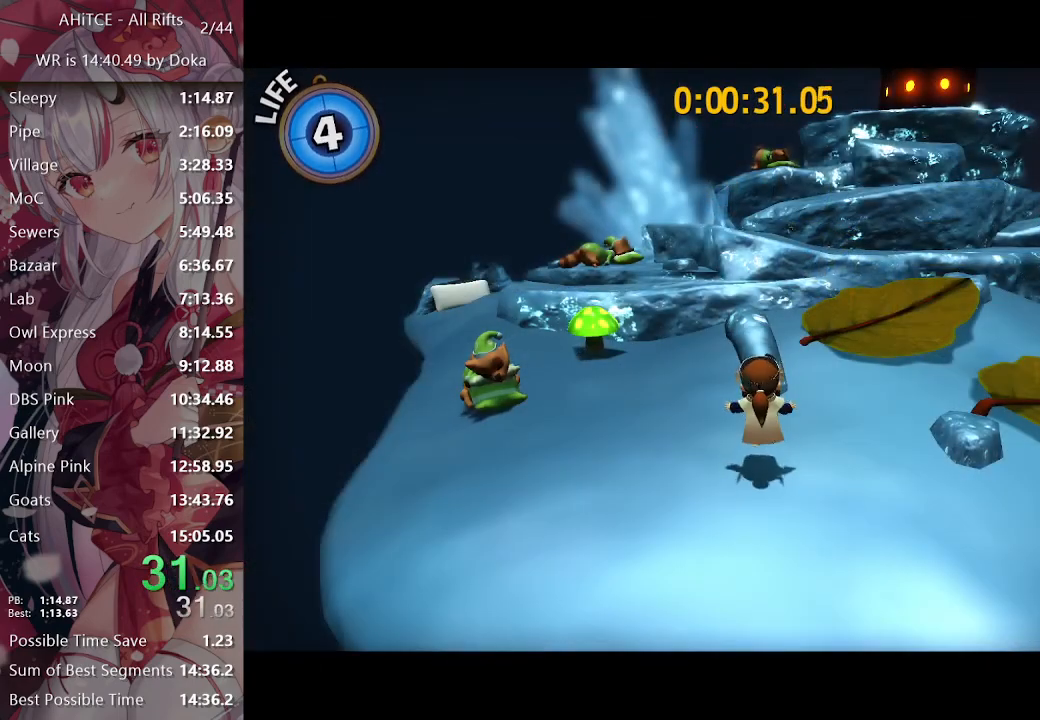
{"buttons": ["A"], "left_stick": "center", "right_stick": "center", "events": [[500, "A", "down"]]}
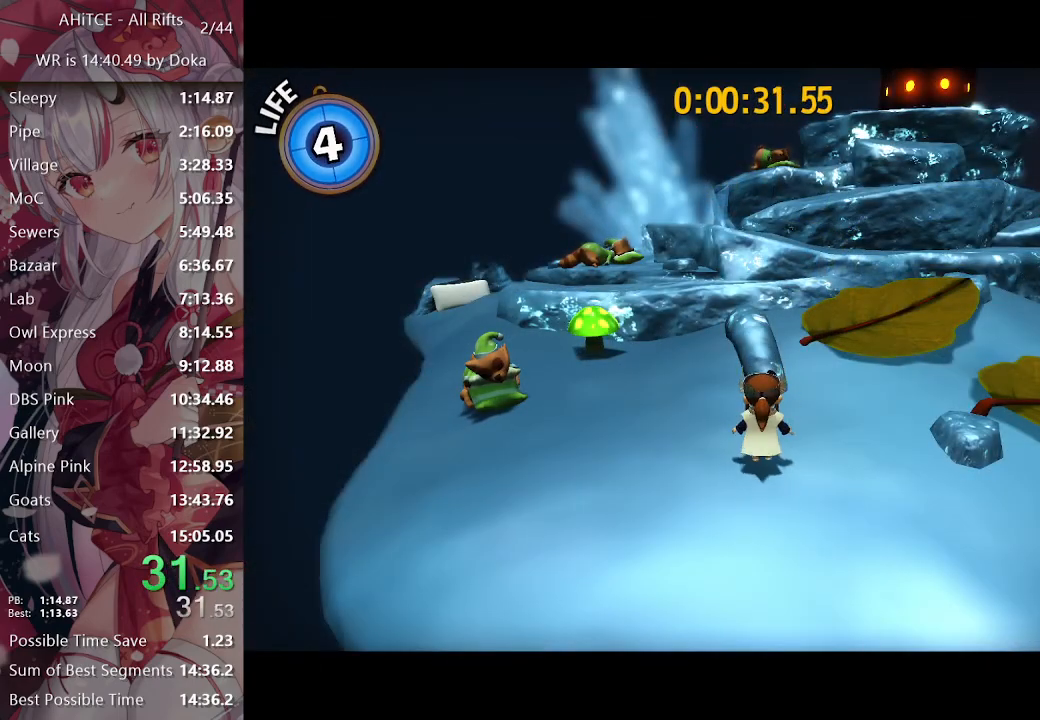
{"buttons": ["L2"], "left_stick": "up", "right_stick": "center", "events": [[33, "left_stick", "up"], [83, "L2", "down"], [133, "A", "up"]]}
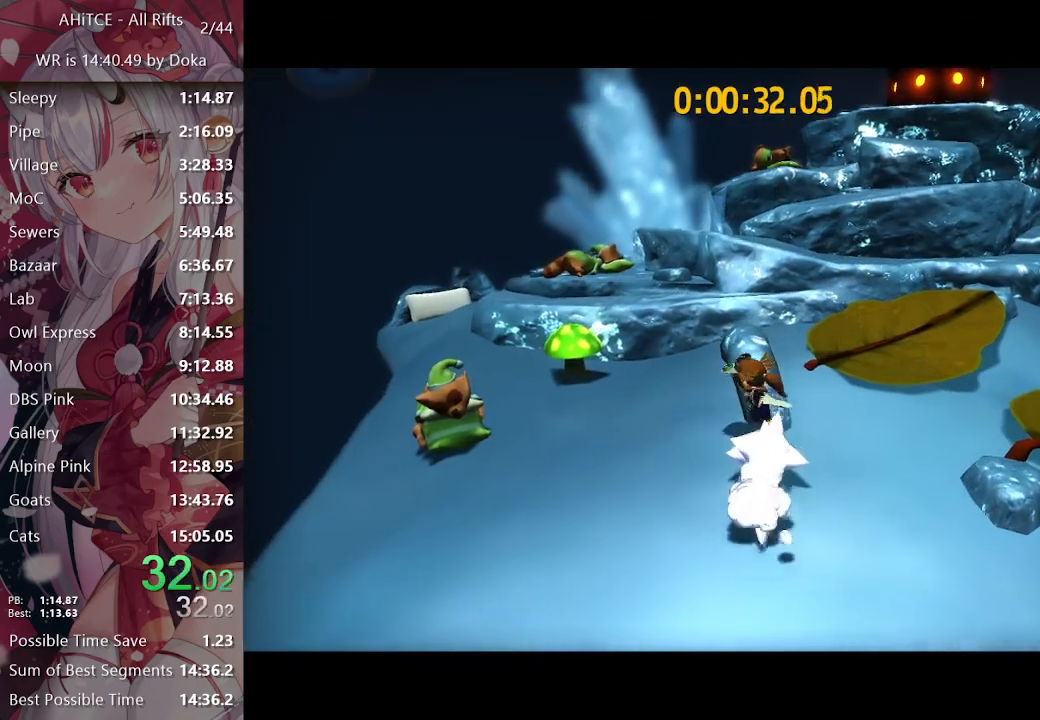
{"buttons": ["A", "L2"], "left_stick": "up-right", "right_stick": "center", "events": [[183, "A", "down"], [200, "left_stick", "up-right"], [317, "left_stick", "right"], [450, "left_stick", "up-right"]]}
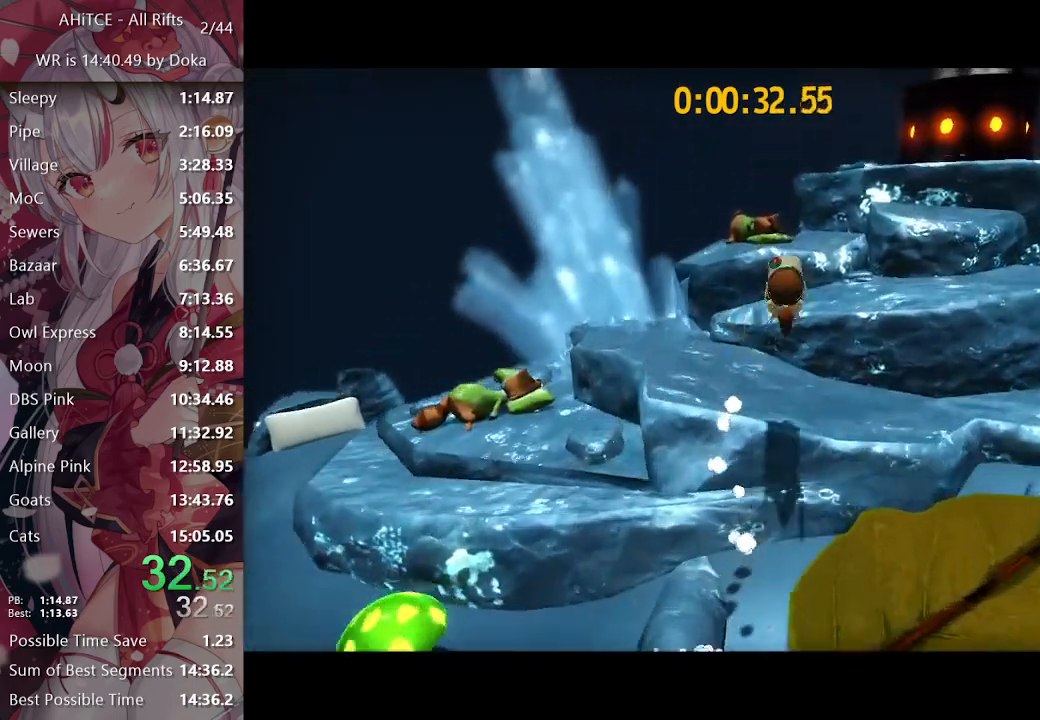
{"buttons": ["A", "L2"], "left_stick": "center", "right_stick": "center", "events": [[233, "A", "up"], [433, "left_stick", "center"], [500, "A", "down"]]}
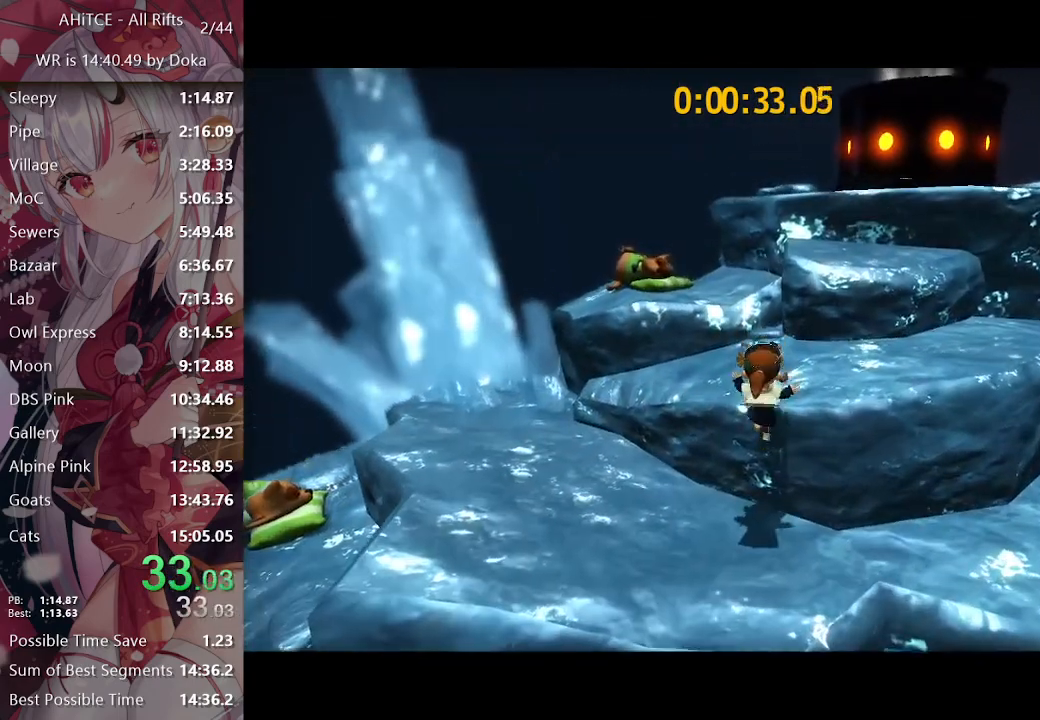
{"buttons": ["L2"], "left_stick": "up", "right_stick": "center", "events": [[67, "left_stick", "up"], [83, "A", "up"], [167, "A", "down"], [200, "A", "up"], [233, "left_stick", "right"], [267, "A", "down"], [300, "left_stick", "center"], [367, "A", "up"], [417, "left_stick", "up"]]}
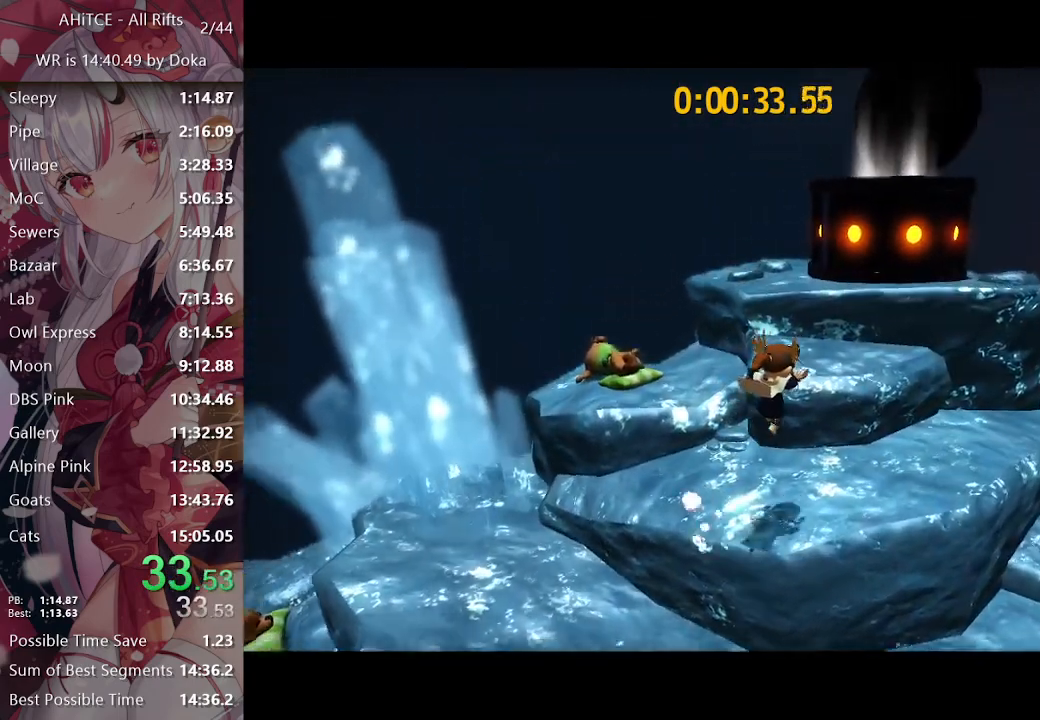
{"buttons": ["A", "L2"], "left_stick": "up-left", "right_stick": "center", "events": [[50, "left_stick", "center"], [100, "left_stick", "down"], [200, "left_stick", "center"], [250, "A", "down"], [300, "A", "up"], [367, "A", "down"], [367, "left_stick", "up-left"], [433, "A", "up"], [467, "A", "down"]]}
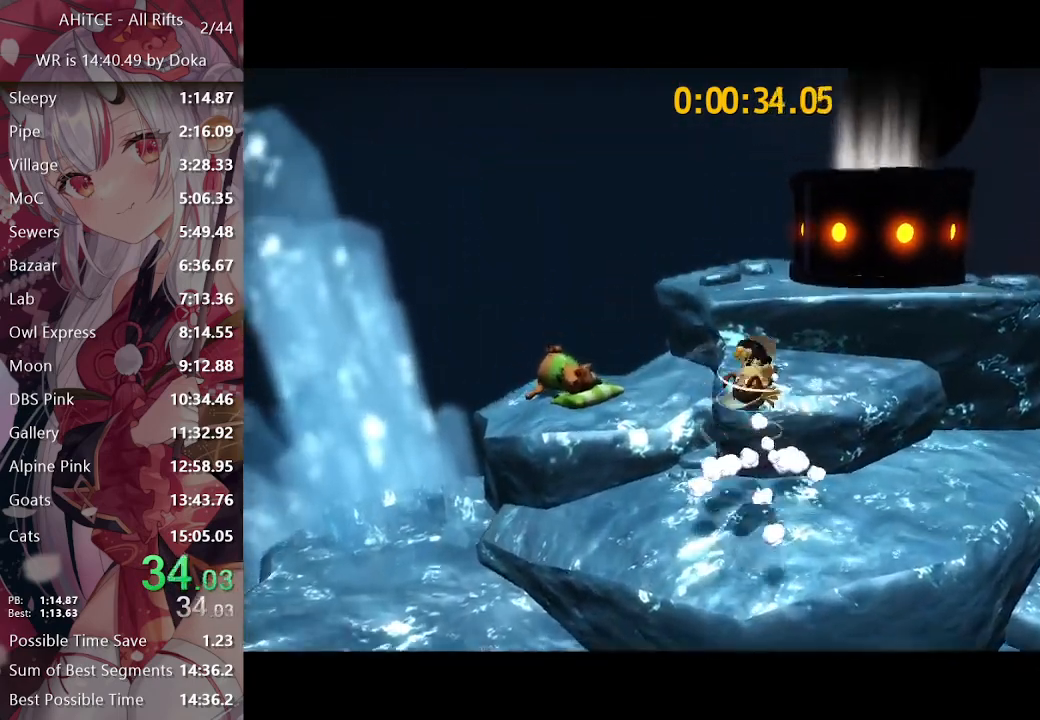
{"buttons": ["A", "L2"], "left_stick": "center", "right_stick": "center", "events": [[50, "A", "up"], [67, "left_stick", "up"], [100, "A", "down"], [167, "A", "up"], [200, "left_stick", "center"], [233, "A", "down"], [283, "A", "up"], [300, "left_stick", "right"], [350, "A", "down"], [400, "A", "up"], [450, "A", "down"], [483, "left_stick", "center"]]}
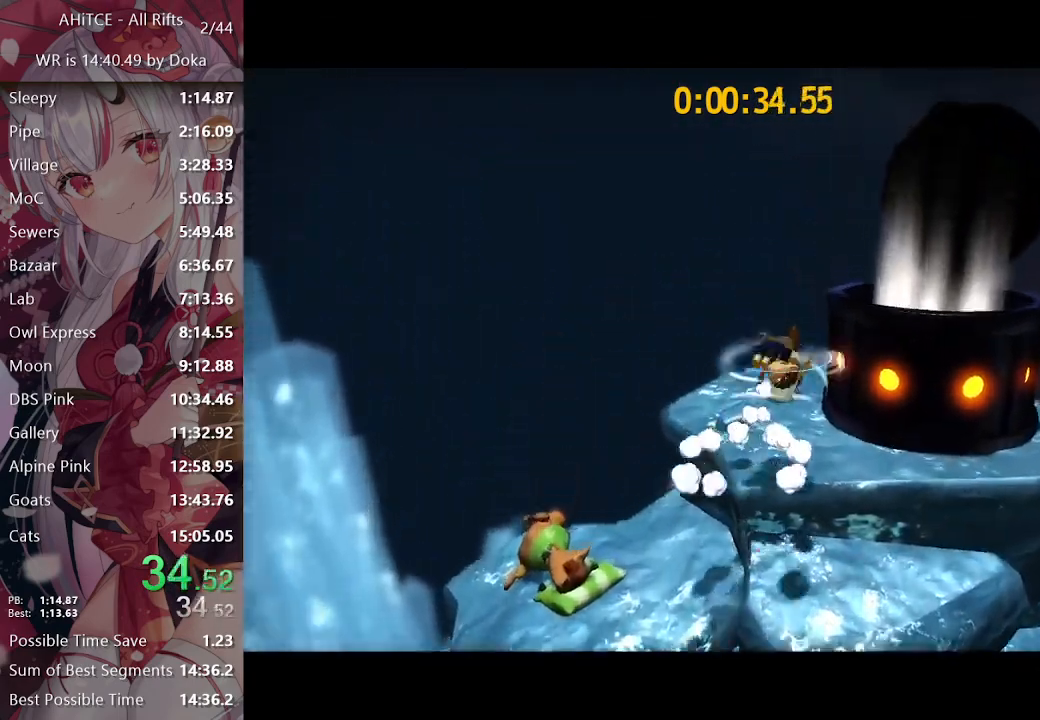
{"buttons": [], "left_stick": "center", "right_stick": "center", "events": [[17, "left_stick", "down"], [100, "A", "up"], [100, "left_stick", "up-left"], [150, "left_stick", "up-right"], [400, "L2", "up"], [400, "left_stick", "center"]]}
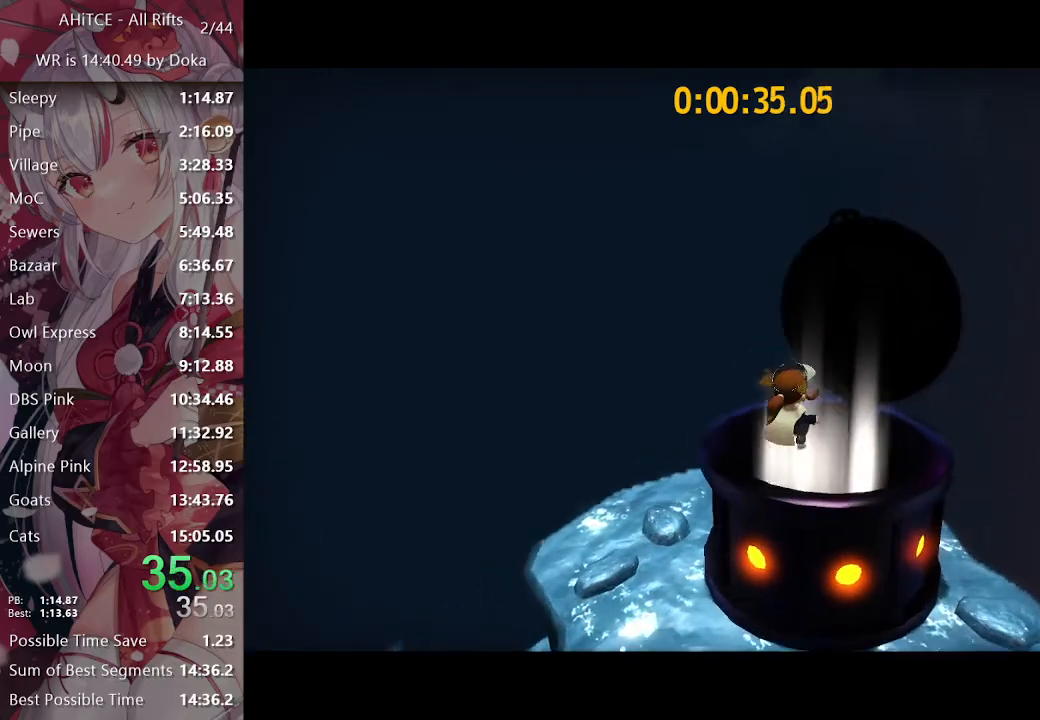
{"buttons": [], "left_stick": "center", "right_stick": "center", "events": []}
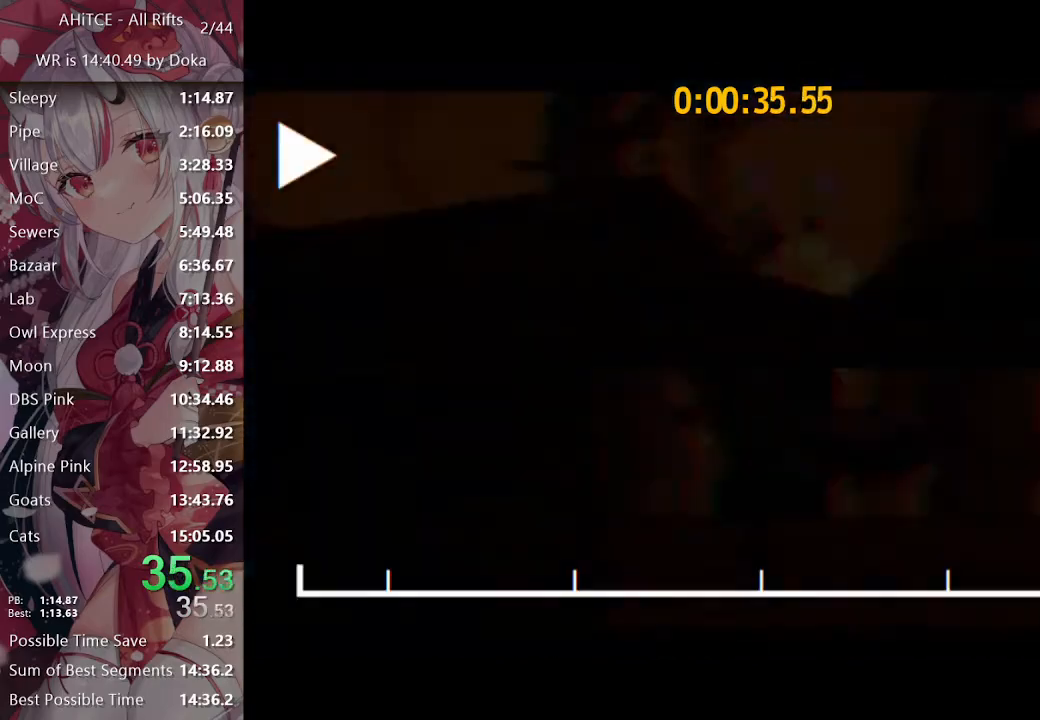
{"buttons": [], "left_stick": "center", "right_stick": "center", "events": [[400, "A", "down"], [467, "A", "up"]]}
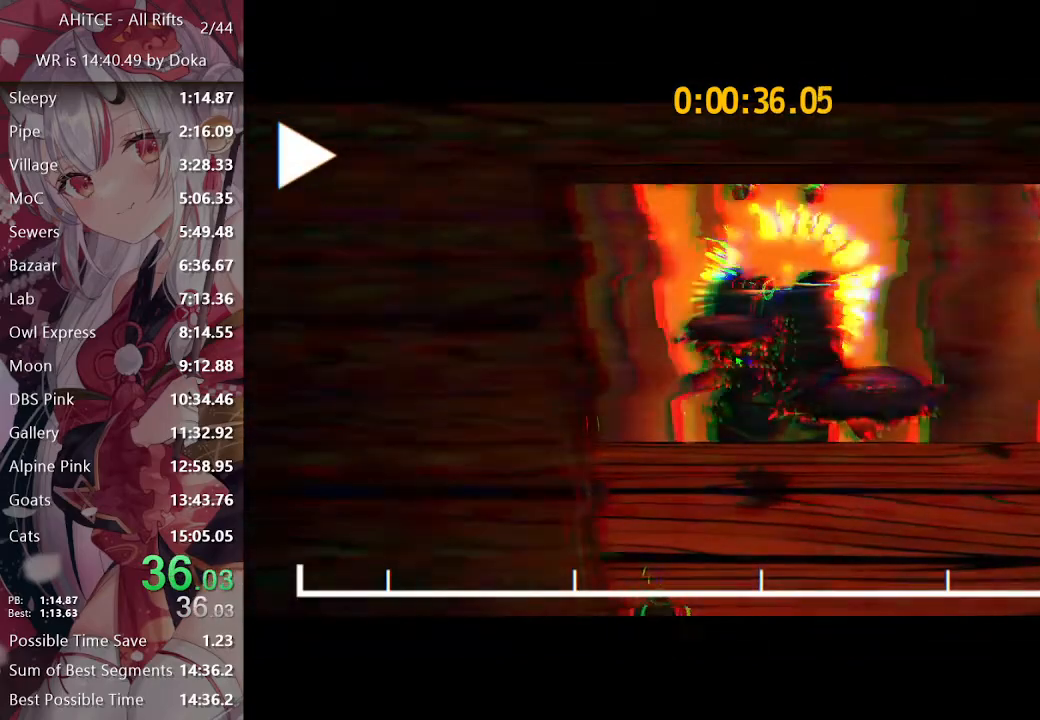
{"buttons": [], "left_stick": "center", "right_stick": "center", "events": [[67, "A", "down"], [133, "A", "up"], [217, "A", "down"], [267, "A", "up"], [350, "A", "down"], [400, "A", "up"]]}
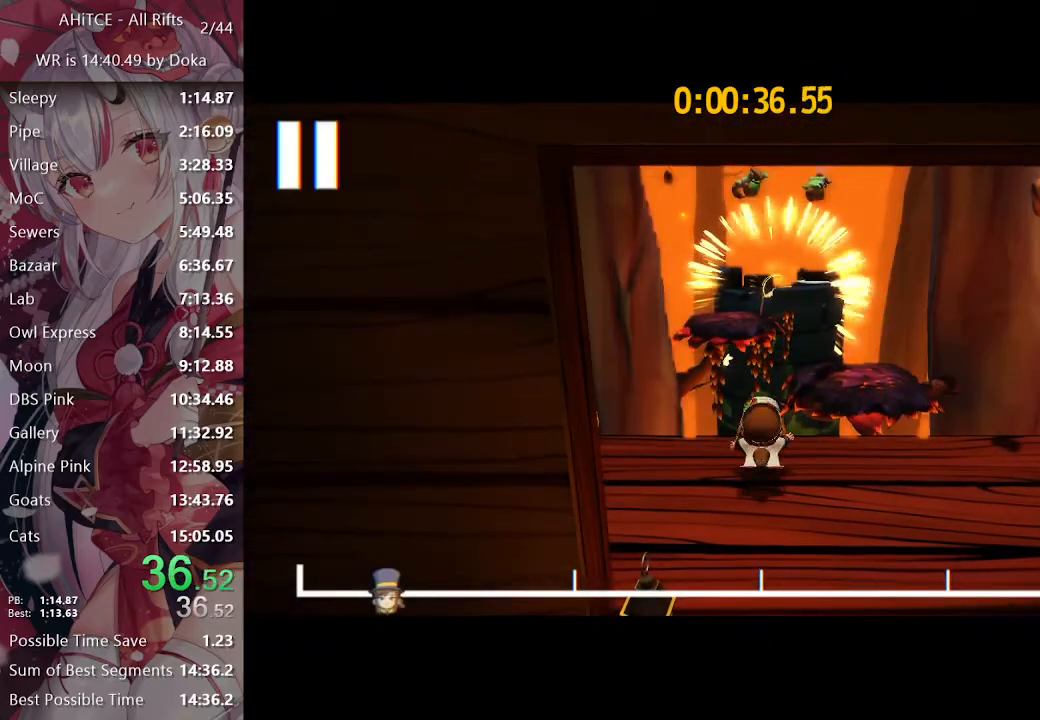
{"buttons": ["L2"], "left_stick": "down-left", "right_stick": "left", "events": [[17, "A", "down"], [50, "A", "up"], [83, "A", "down"], [183, "A", "up"], [250, "left_stick", "down-left"], [317, "L2", "down"], [317, "right_stick", "left"]]}
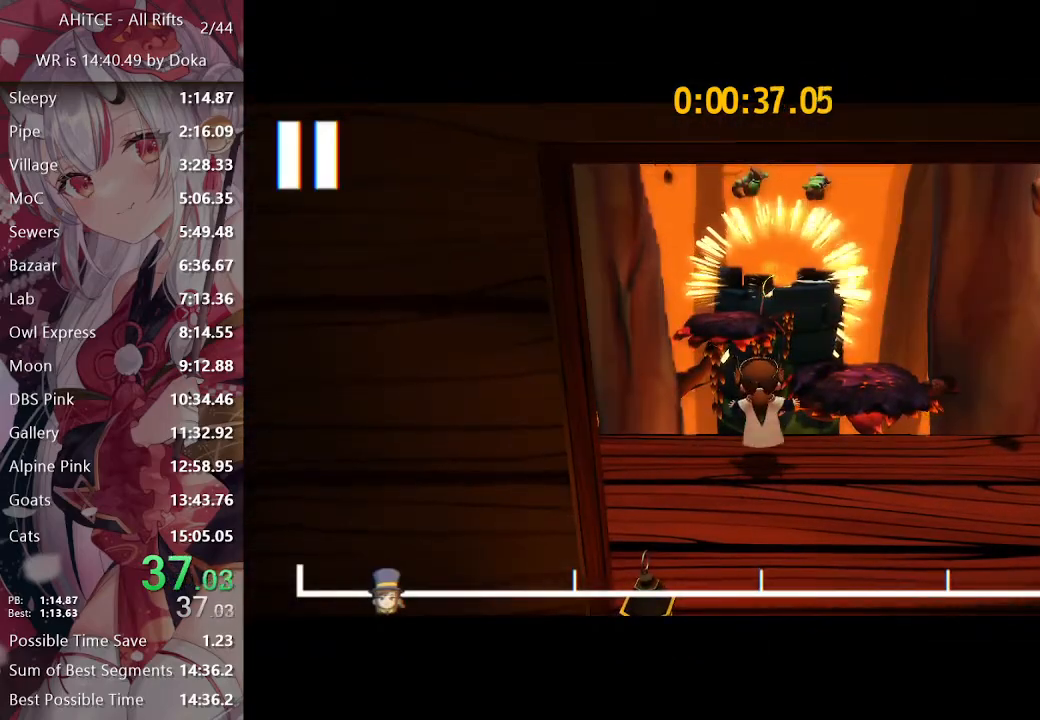
{"buttons": ["L2"], "left_stick": "down-left", "right_stick": "left", "events": []}
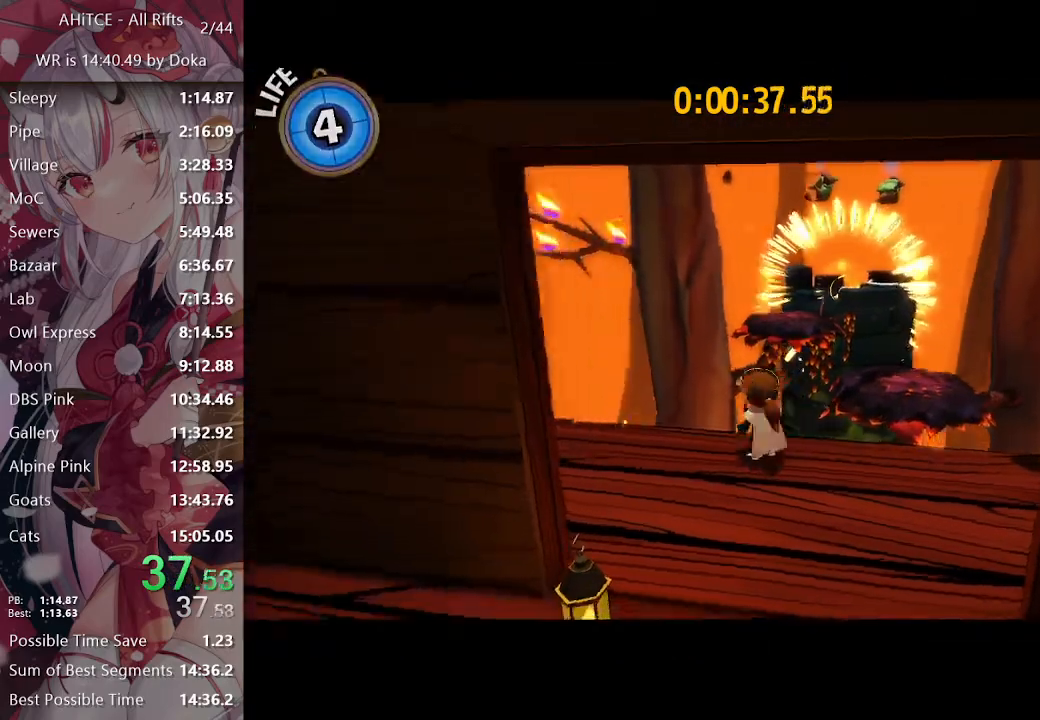
{"buttons": ["L2"], "left_stick": "down-left", "right_stick": "left", "events": [[117, "right_stick", "center"], [150, "A", "down"], [233, "A", "up"], [317, "right_stick", "left"]]}
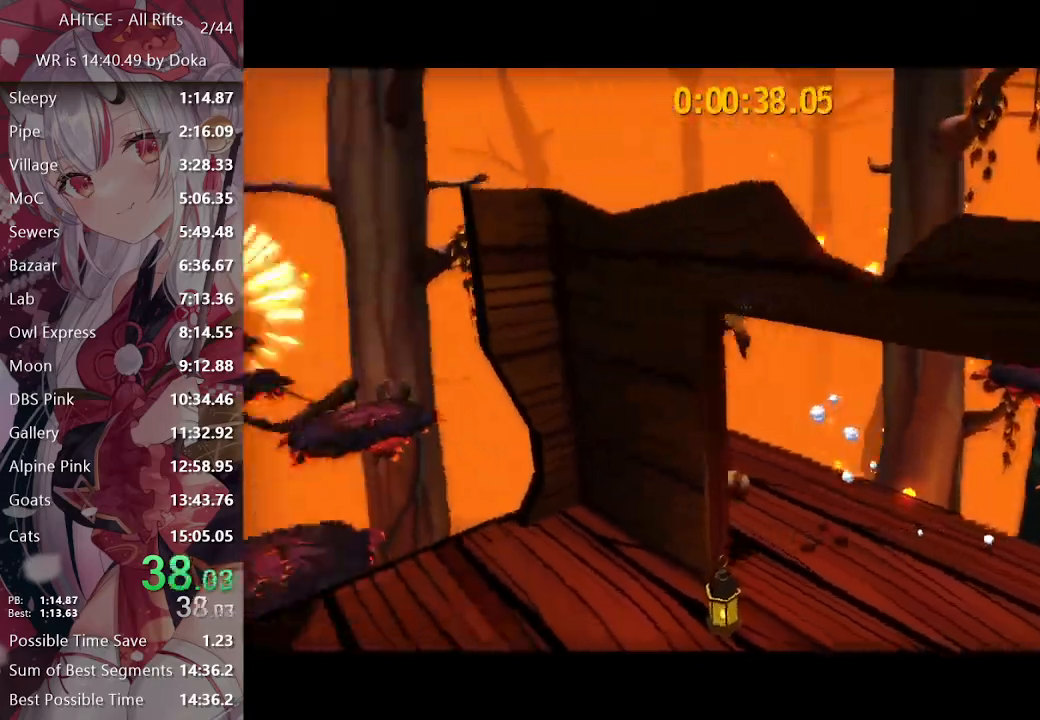
{"buttons": [], "left_stick": "center", "right_stick": "center", "events": [[200, "L2", "up"], [200, "left_stick", "center"], [250, "right_stick", "center"]]}
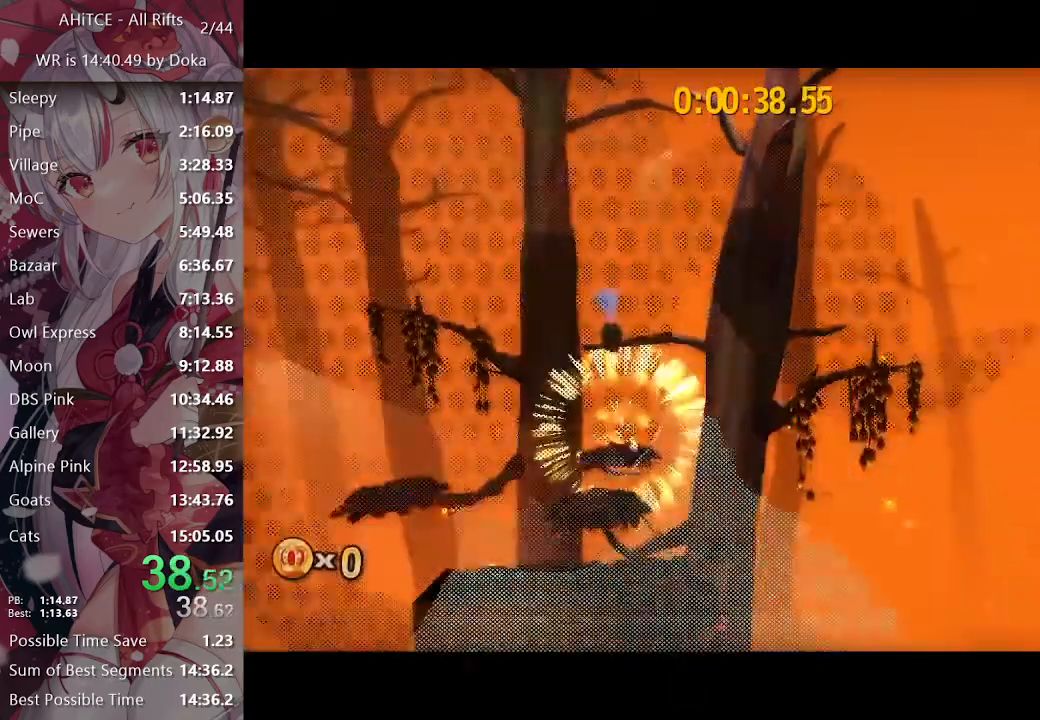
{"buttons": ["A"], "left_stick": "up", "right_stick": "center", "events": [[50, "left_stick", "up"], [117, "L2", "down"], [383, "L2", "up"], [400, "A", "down"]]}
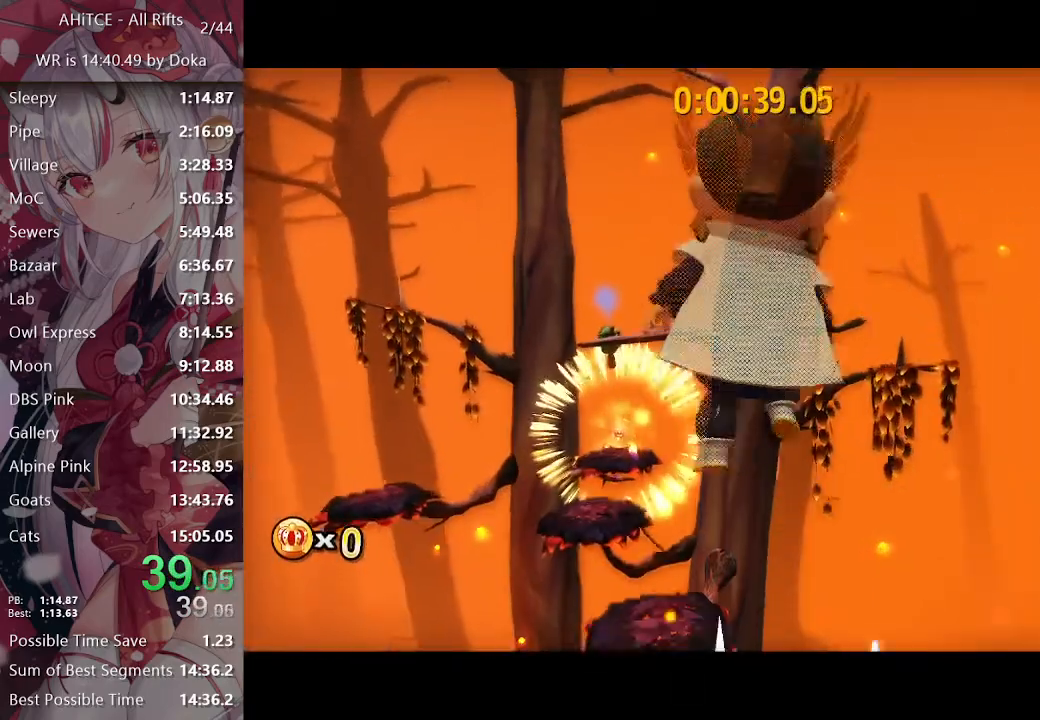
{"buttons": ["A"], "left_stick": "up", "right_stick": "center", "events": [[233, "A", "up"], [417, "A", "down"]]}
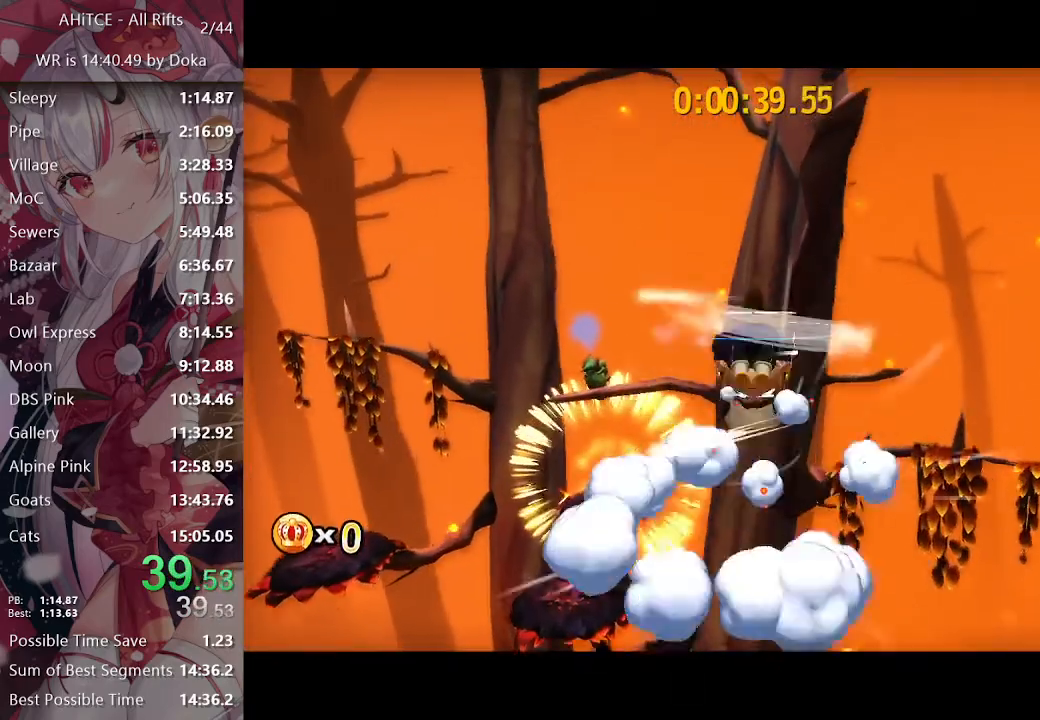
{"buttons": ["R2"], "left_stick": "up-right", "right_stick": "center", "events": [[300, "A", "up"], [383, "left_stick", "up-right"], [400, "R2", "down"]]}
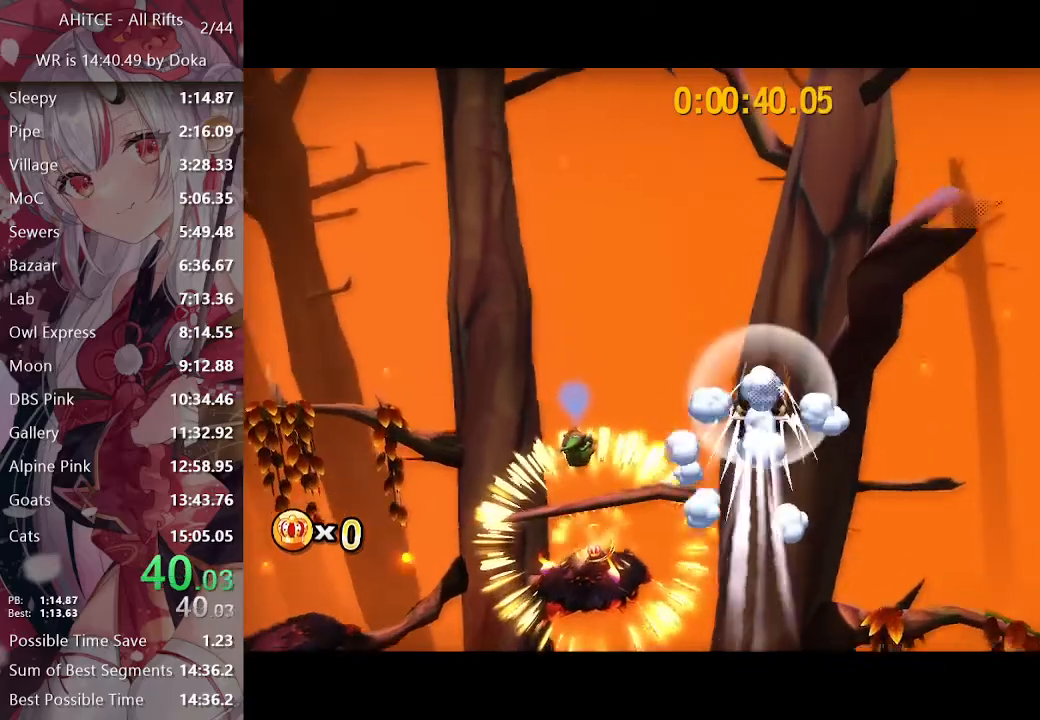
{"buttons": [], "left_stick": "center", "right_stick": "right", "events": [[17, "R2", "up"], [117, "A", "down"], [150, "left_stick", "right"], [300, "left_stick", "down-right"], [367, "A", "up"], [483, "left_stick", "center"], [500, "right_stick", "right"]]}
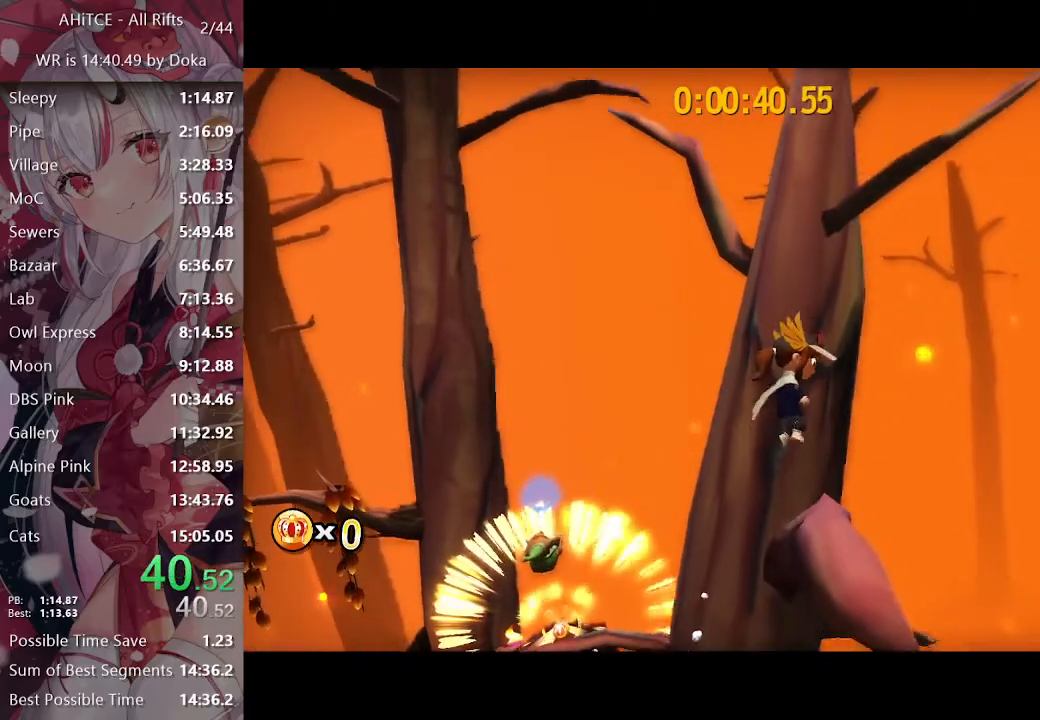
{"buttons": ["A"], "left_stick": "center", "right_stick": "center", "events": [[67, "left_stick", "down"], [67, "right_stick", "center"], [250, "A", "down"], [500, "left_stick", "center"]]}
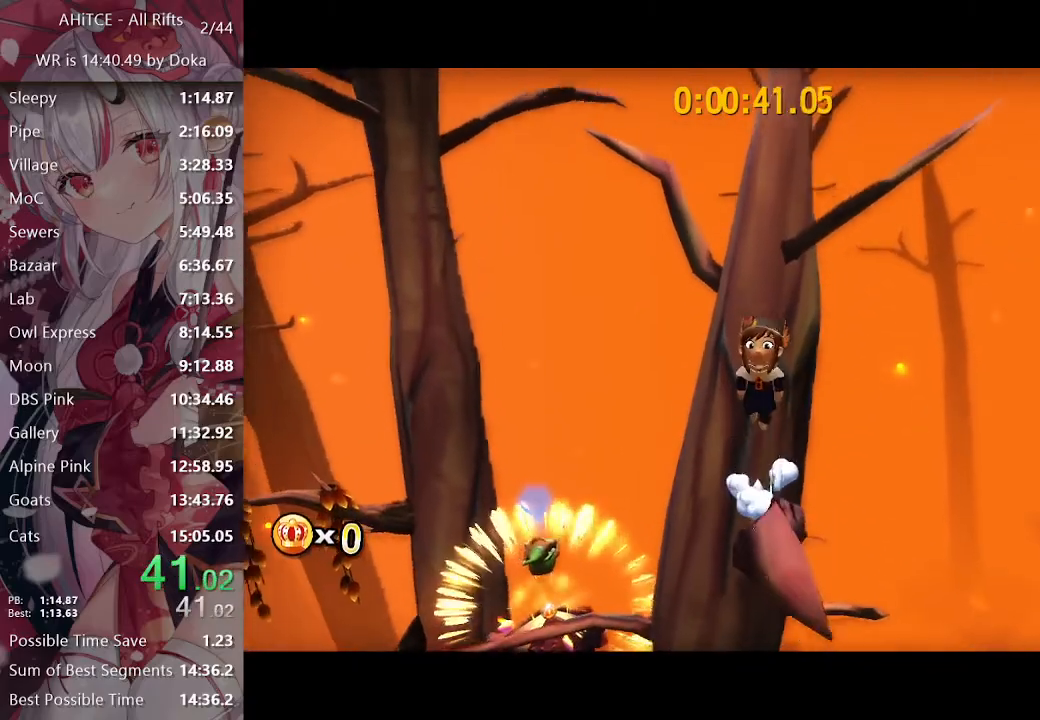
{"buttons": ["R2"], "left_stick": "up-right", "right_stick": "center", "events": [[17, "A", "up"], [17, "left_stick", "up"], [117, "A", "down"], [200, "left_stick", "down"], [317, "left_stick", "up-right"], [400, "A", "up"], [450, "R2", "down"]]}
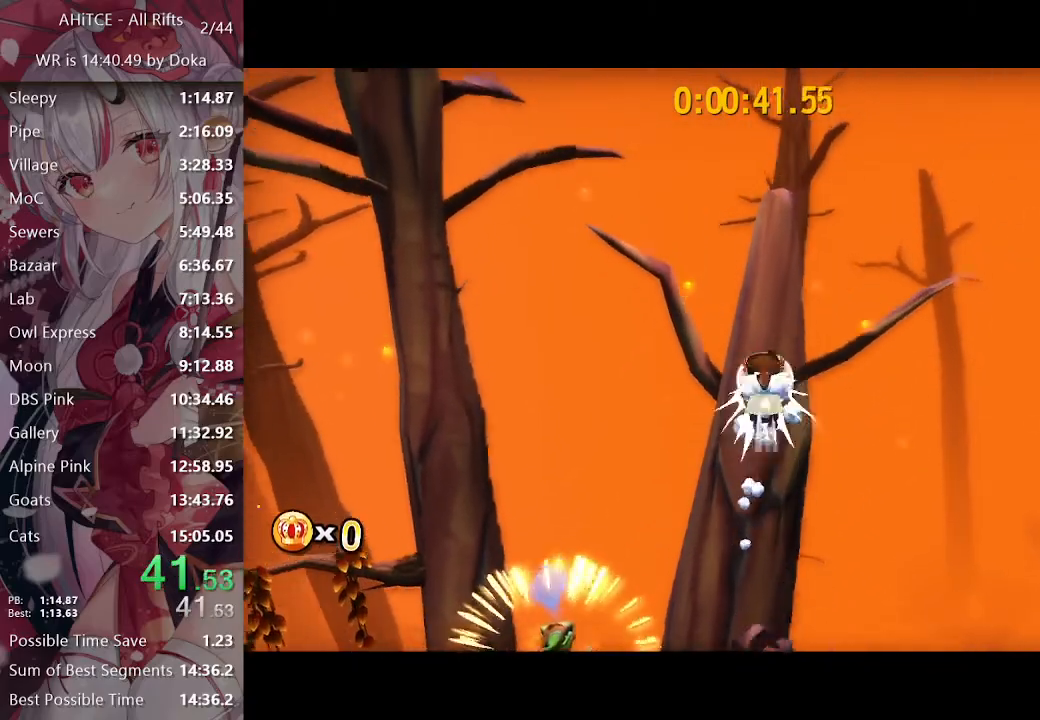
{"buttons": [], "left_stick": "up", "right_stick": "left", "events": [[83, "R2", "up"], [100, "A", "down"], [267, "left_stick", "up"], [317, "A", "up"], [433, "right_stick", "left"]]}